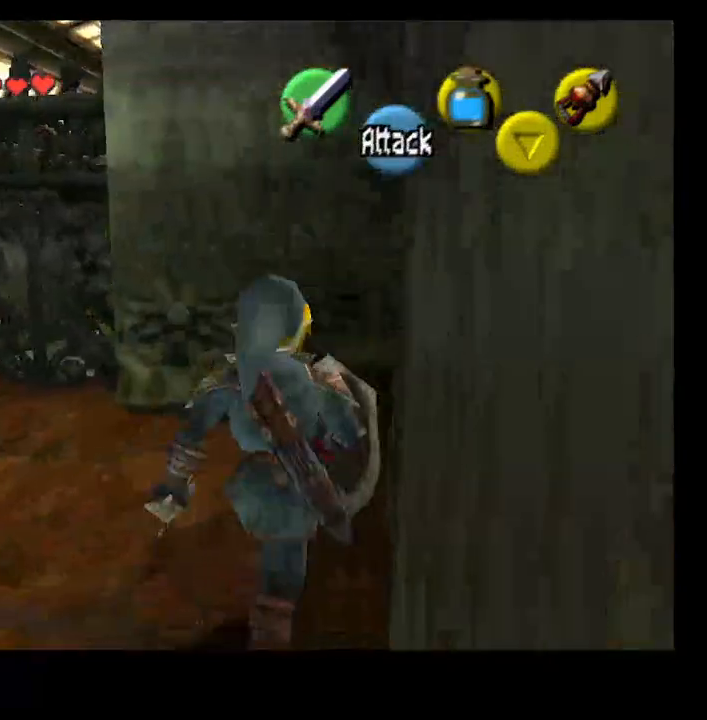
Gameplay with a controller (PlayStation layout); each line is a JSON object with the inputs held at the frame after it. "events" lists button and stick changes between this image and that frame as [ms after this image, input, new state], when the widget could be followed in between. Not read: L1.
{"buttons": [], "left_stick": "up-left", "right_stick": "center", "events": [[167, "left_stick", "up"], [500, "left_stick", "up-left"]]}
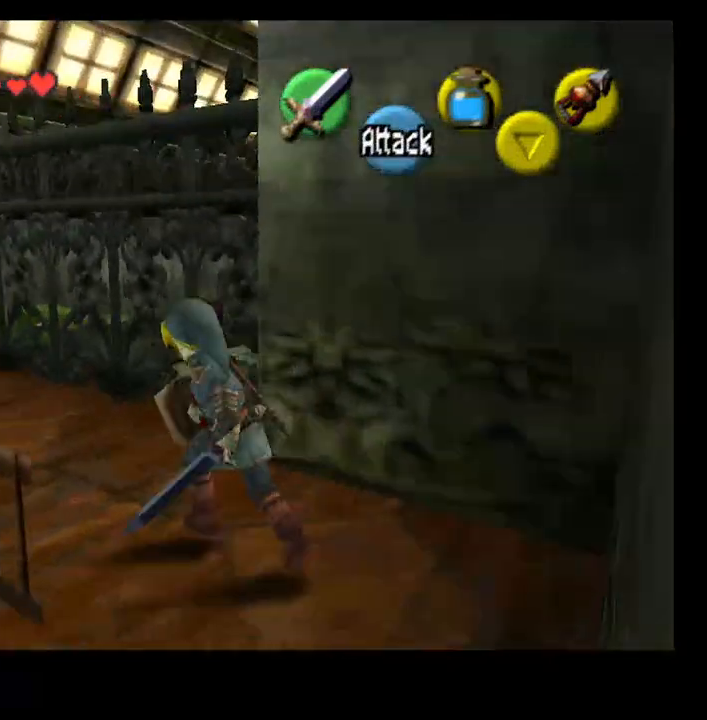
{"buttons": [], "left_stick": "up-left", "right_stick": "center", "events": [[33, "CROSS", "down"], [133, "CROSS", "up"]]}
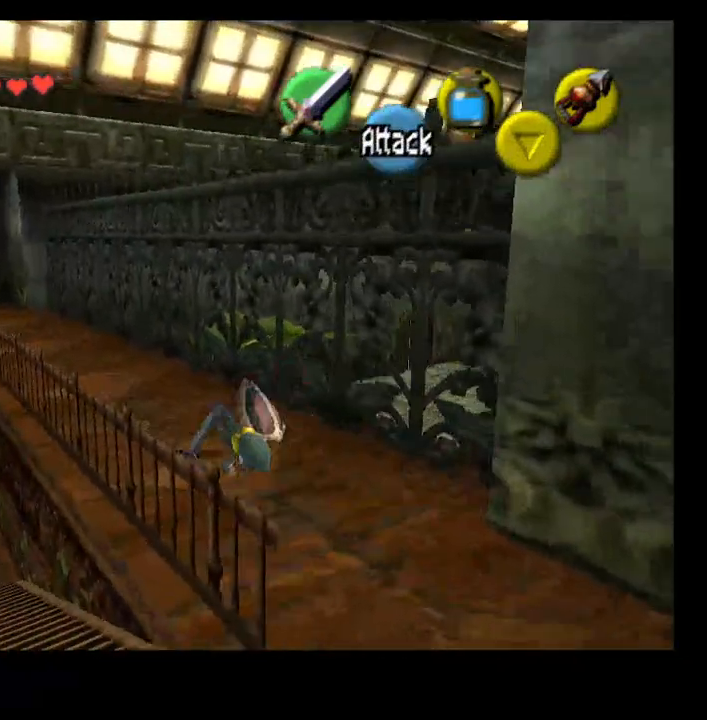
{"buttons": ["CROSS"], "left_stick": "up-left", "right_stick": "center", "events": [[233, "CROSS", "down"]]}
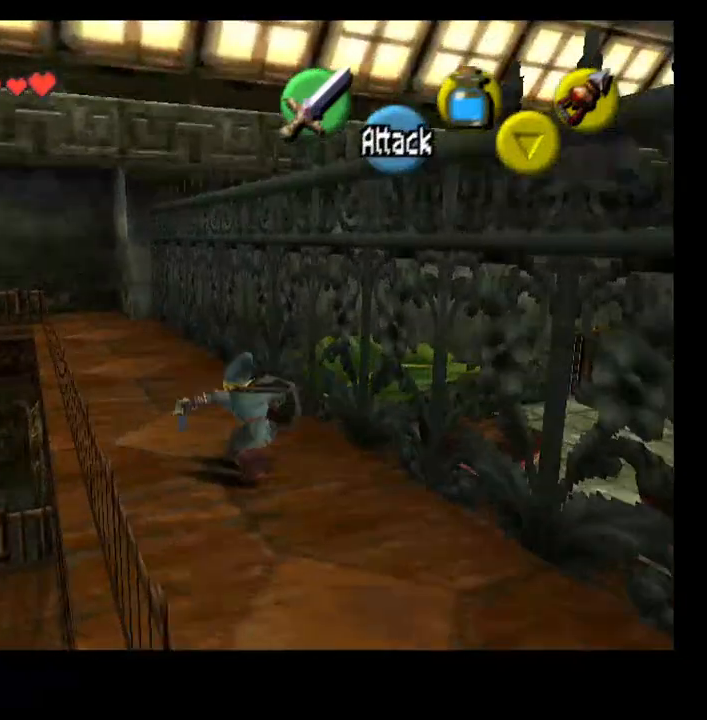
{"buttons": ["CROSS"], "left_stick": "up-left", "right_stick": "center", "events": []}
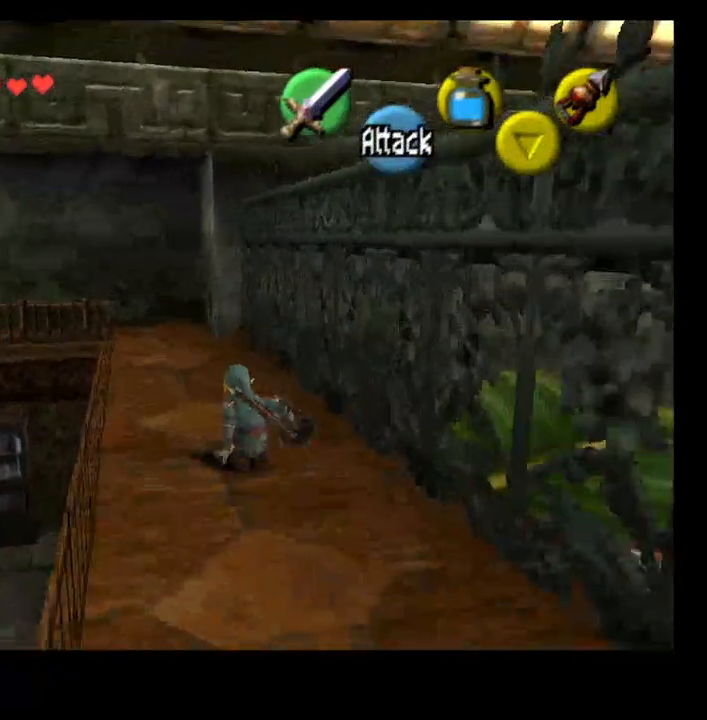
{"buttons": ["CROSS"], "left_stick": "up-left", "right_stick": "center", "events": [[67, "CROSS", "up"], [200, "CROSS", "down"]]}
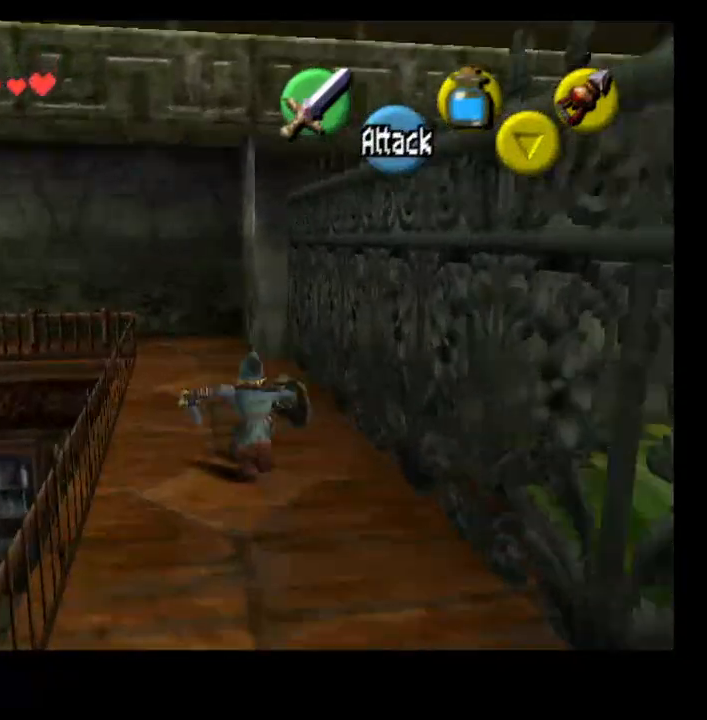
{"buttons": [], "left_stick": "up-left", "right_stick": "center"}
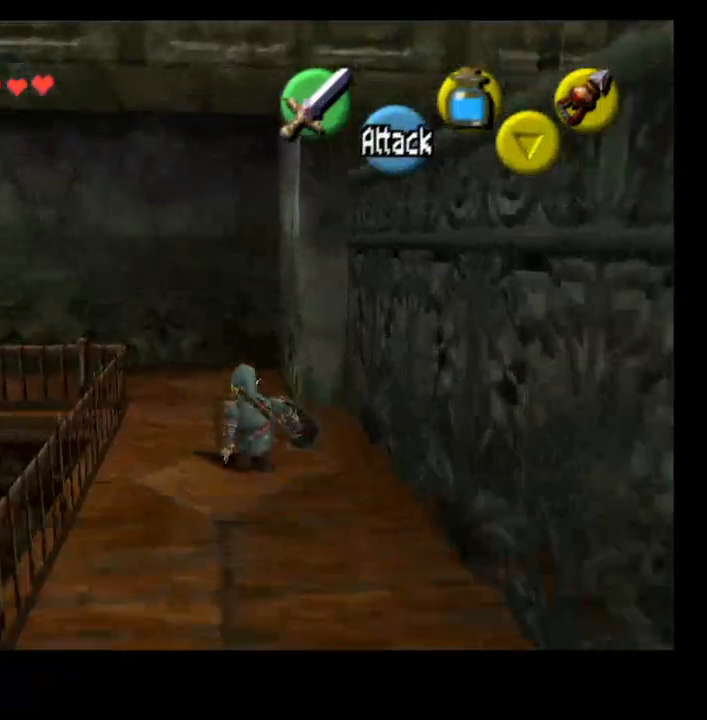
{"buttons": [], "left_stick": "up-left", "right_stick": "center", "events": []}
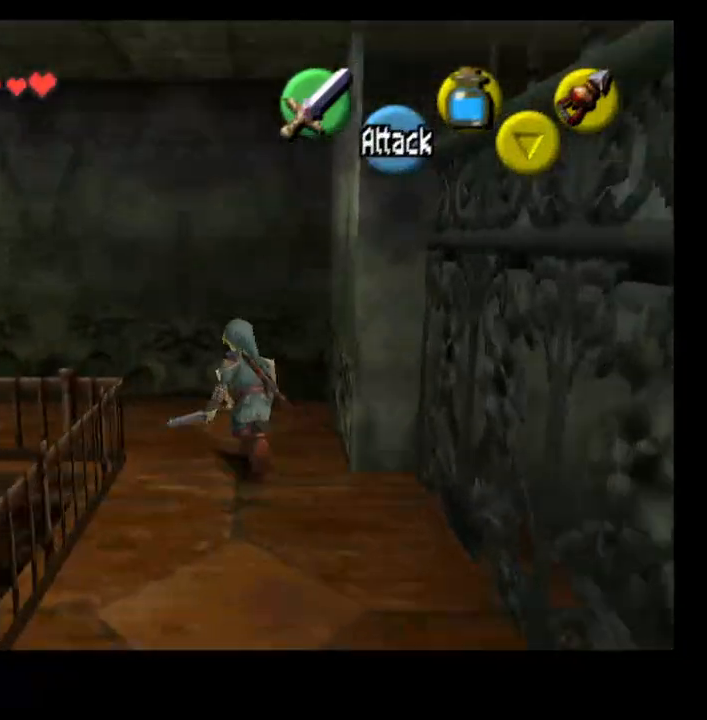
{"buttons": [], "left_stick": "up-left", "right_stick": "center", "events": [[367, "CROSS", "down"], [467, "CROSS", "up"]]}
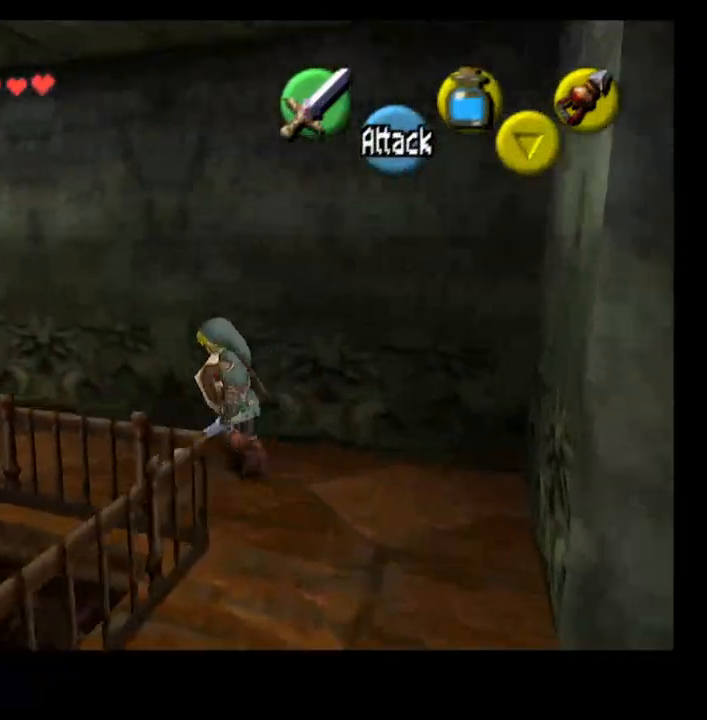
{"buttons": [], "left_stick": "up-left", "right_stick": "center", "events": []}
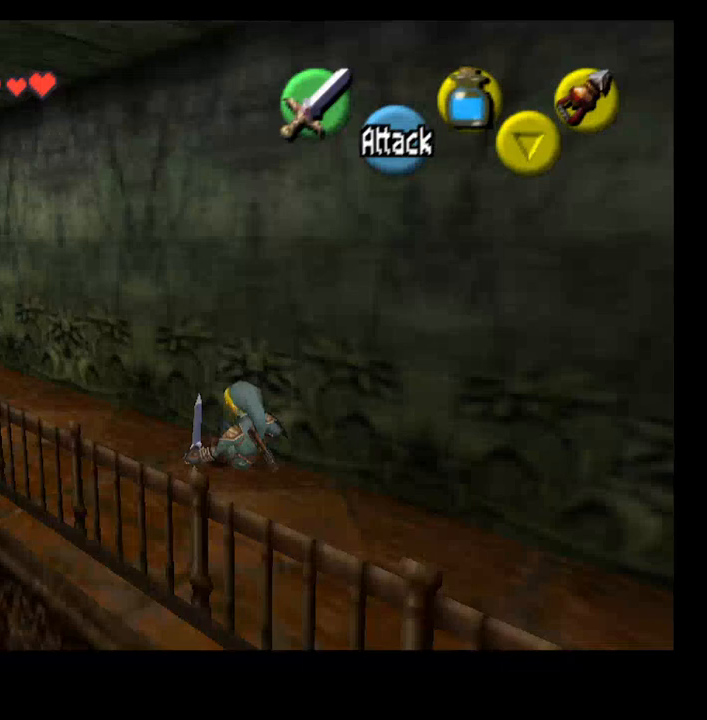
{"buttons": [], "left_stick": "up-left", "right_stick": "center", "events": [[133, "CROSS", "down"], [267, "CROSS", "up"]]}
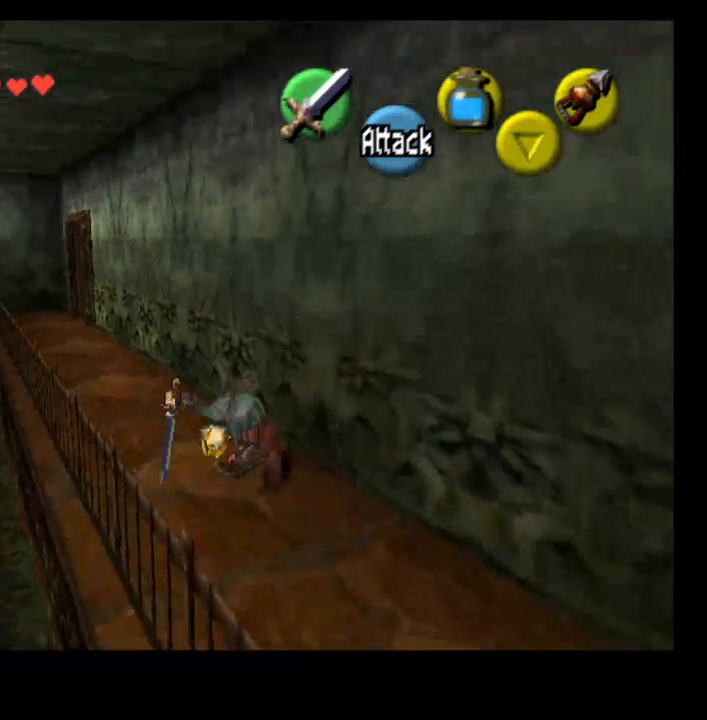
{"buttons": [], "left_stick": "up", "right_stick": "center", "events": [[500, "left_stick", "up"]]}
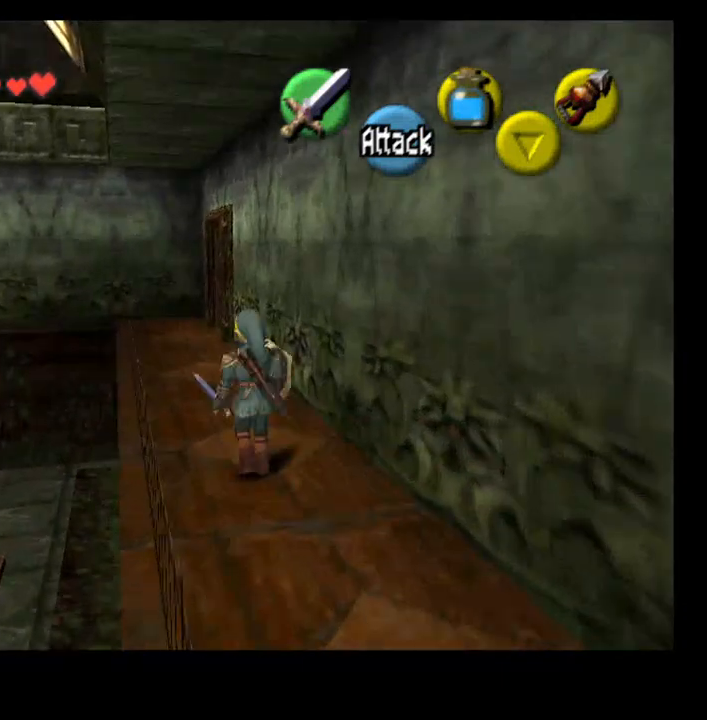
{"buttons": [], "left_stick": "up", "right_stick": "center", "events": [[133, "CROSS", "down"], [233, "CROSS", "up"]]}
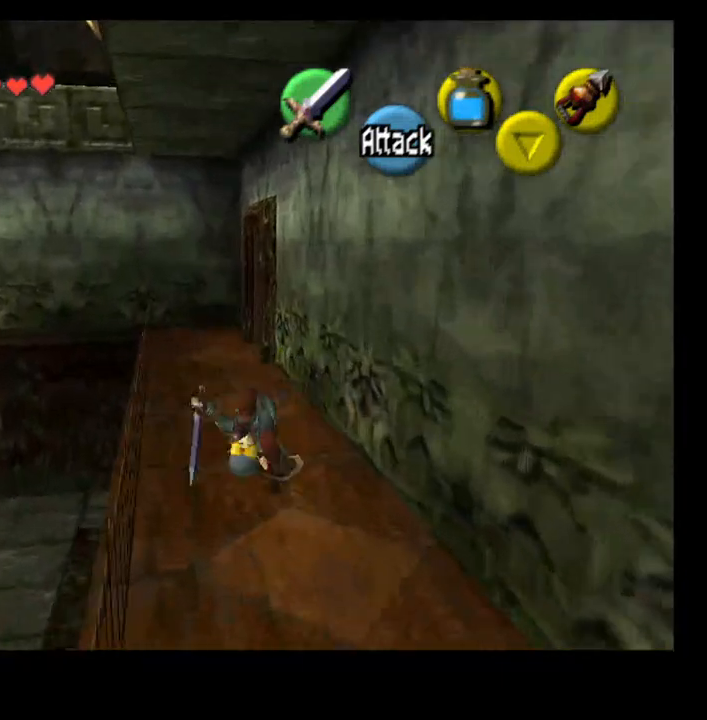
{"buttons": [], "left_stick": "up", "right_stick": "center", "events": []}
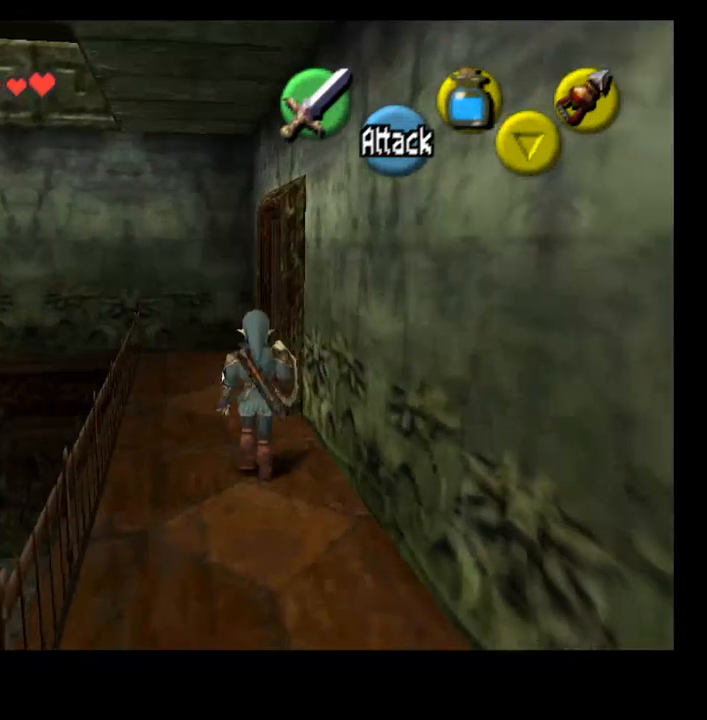
{"buttons": [], "left_stick": "up", "right_stick": "center", "events": [[67, "SELECT", "down"], [267, "SELECT", "up"]]}
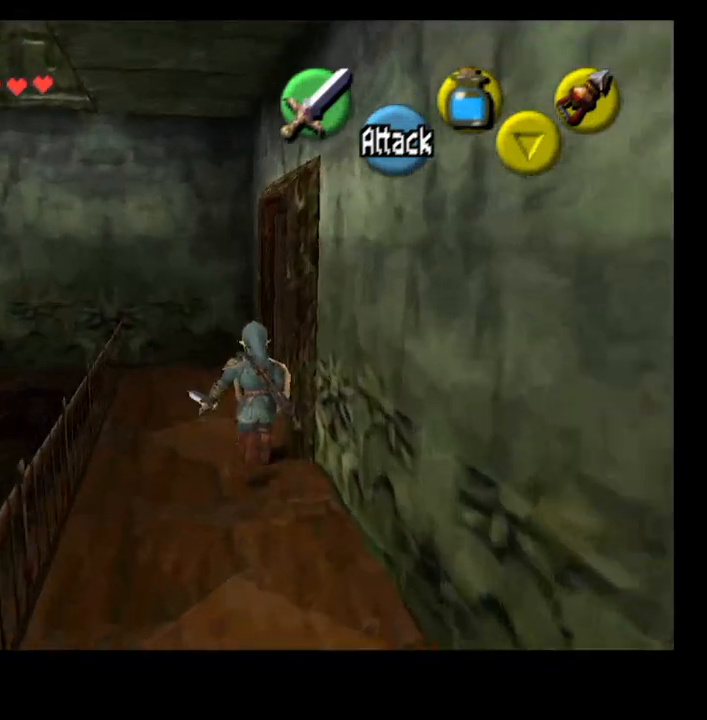
{"buttons": ["CROSS"], "left_stick": "center", "right_stick": "center", "events": [[33, "left_stick", "up-right"], [200, "CROSS", "down"], [267, "left_stick", "center"]]}
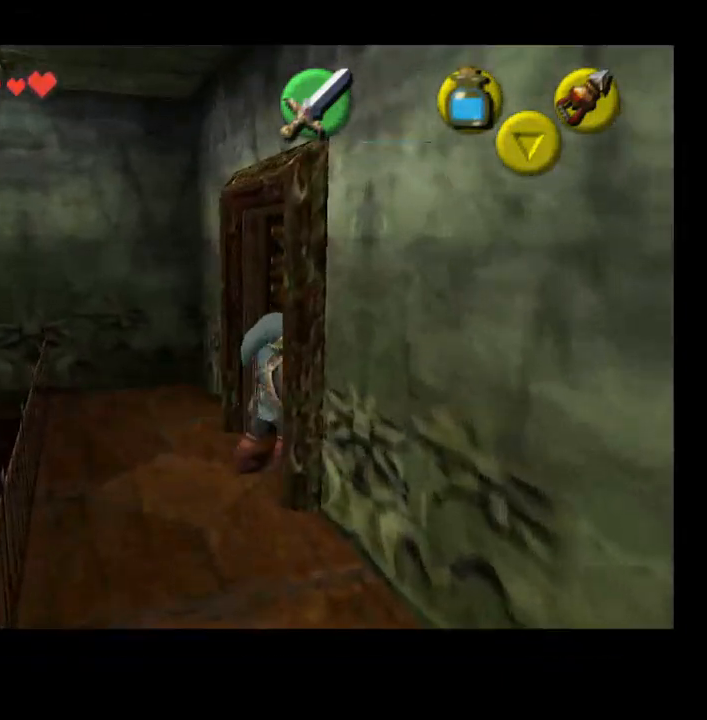
{"buttons": [], "left_stick": "center", "right_stick": "center", "events": [[333, "CROSS", "up"]]}
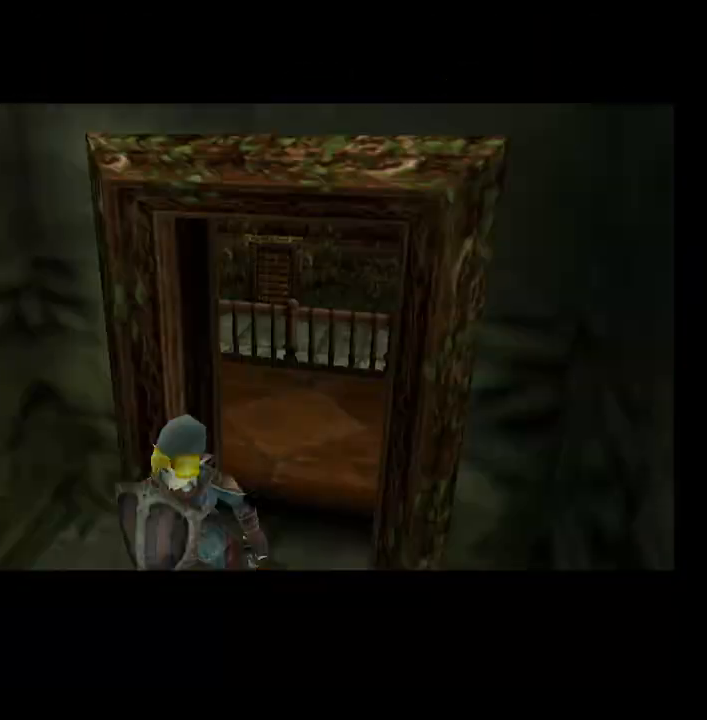
{"buttons": [], "left_stick": "center", "right_stick": "center", "events": []}
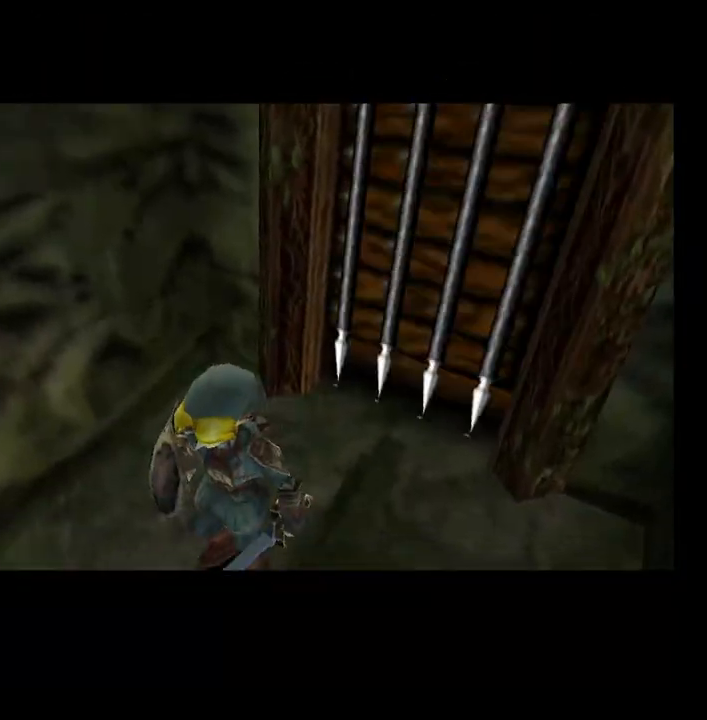
{"buttons": [], "left_stick": "center", "right_stick": "center", "events": []}
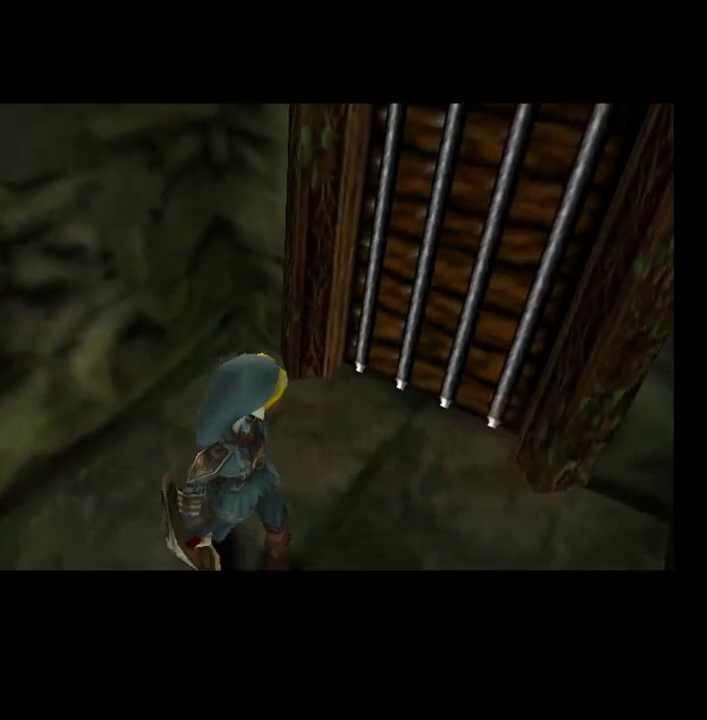
{"buttons": [], "left_stick": "center", "right_stick": "center", "events": []}
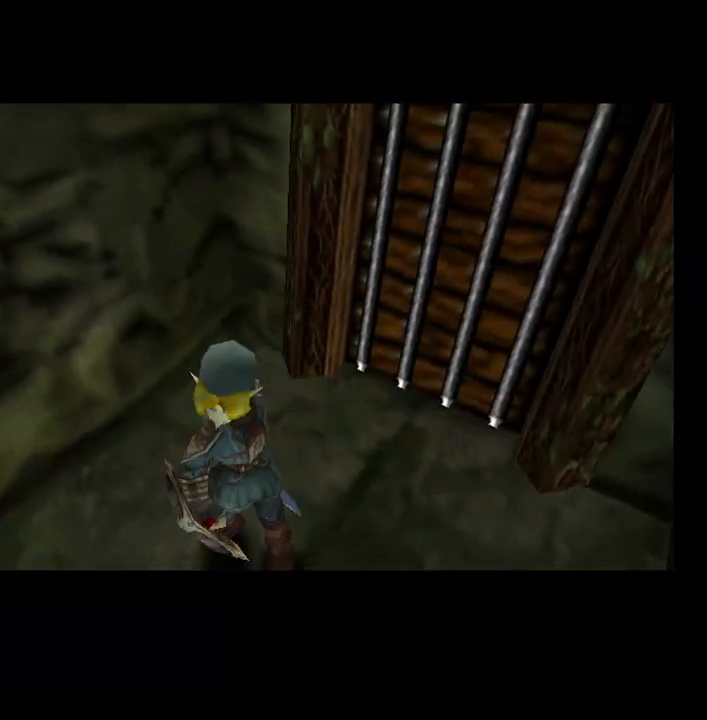
{"buttons": [], "left_stick": "up", "right_stick": "center", "events": [[467, "left_stick", "up"]]}
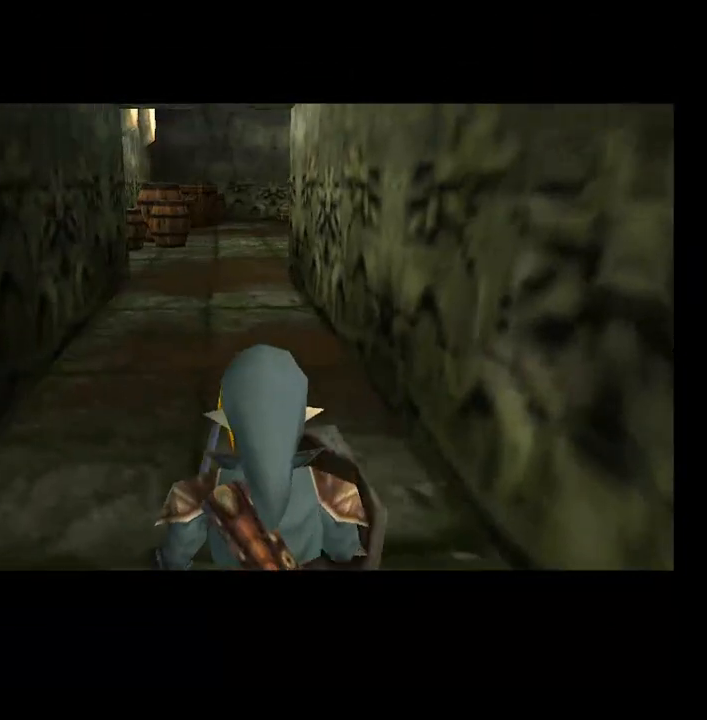
{"buttons": [], "left_stick": "up", "right_stick": "center", "events": [[233, "CROSS", "down"], [367, "CROSS", "up"]]}
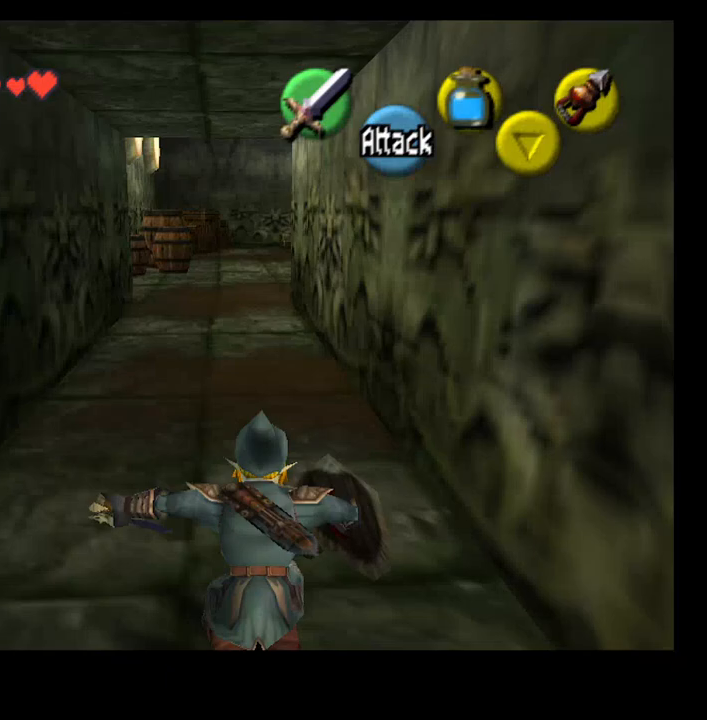
{"buttons": [], "left_stick": "up", "right_stick": "center", "events": []}
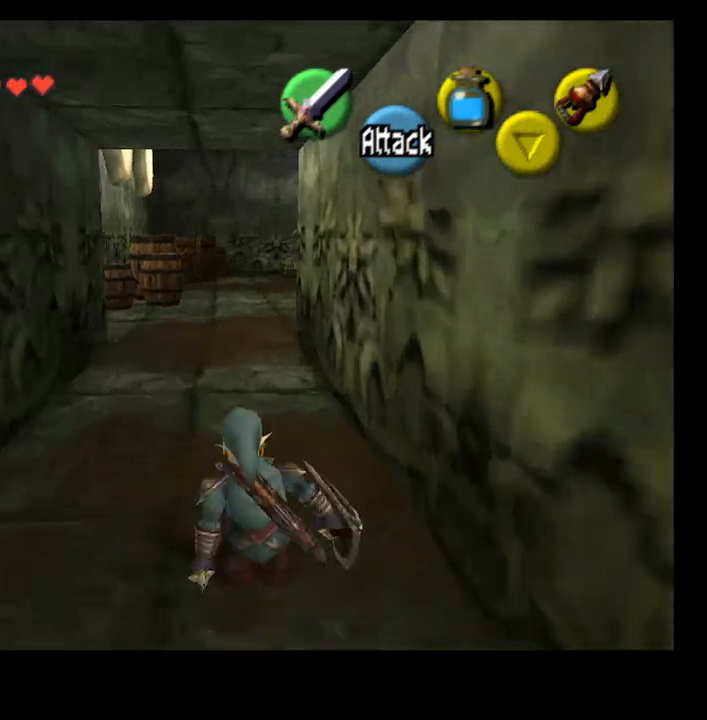
{"buttons": [], "left_stick": "up", "right_stick": "center", "events": [[200, "CROSS", "down"], [367, "CROSS", "up"]]}
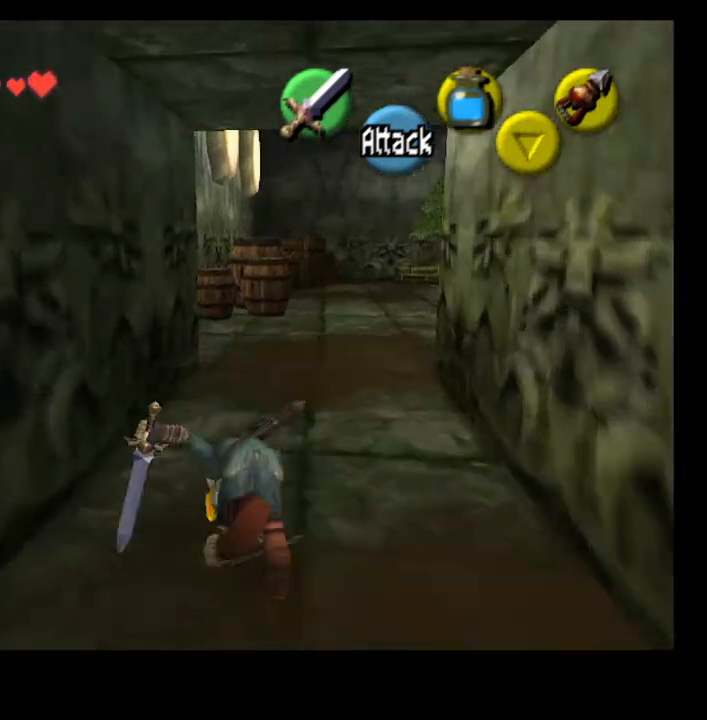
{"buttons": [], "left_stick": "up", "right_stick": "center", "events": []}
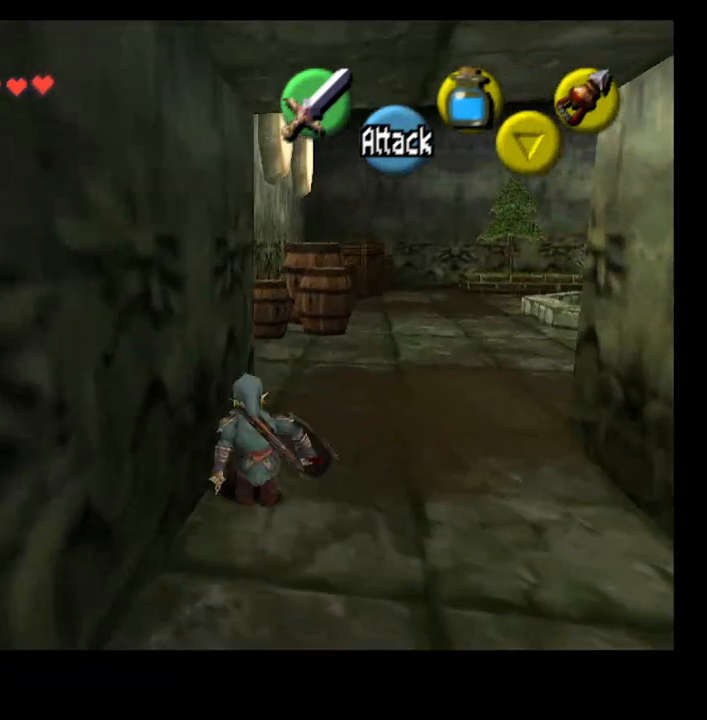
{"buttons": [], "left_stick": "center", "right_stick": "center", "events": [[333, "left_stick", "up-right"], [433, "left_stick", "center"], [433, "right_stick", "up"], [500, "right_stick", "center"]]}
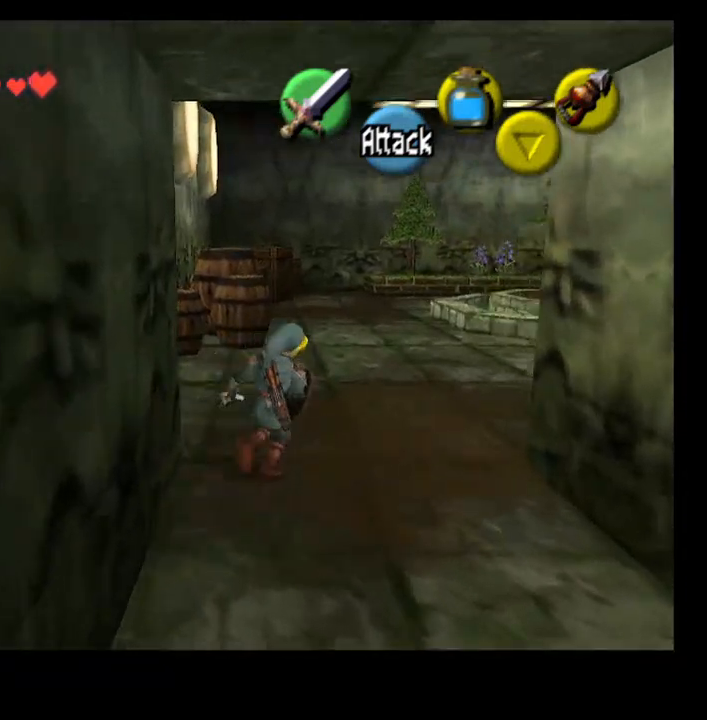
{"buttons": [], "left_stick": "right", "right_stick": "center", "events": [[167, "left_stick", "right"]]}
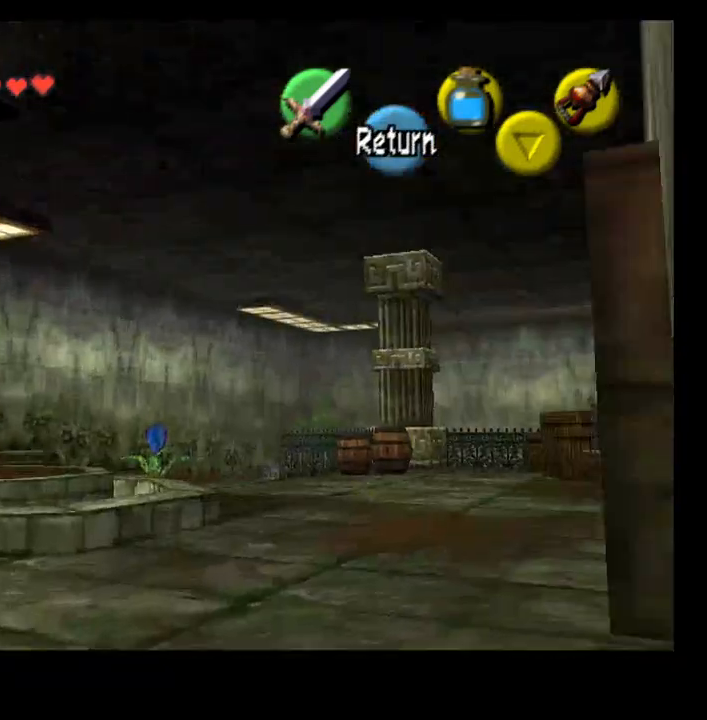
{"buttons": ["CROSS"], "left_stick": "right", "right_stick": "center", "events": [[433, "CROSS", "down"]]}
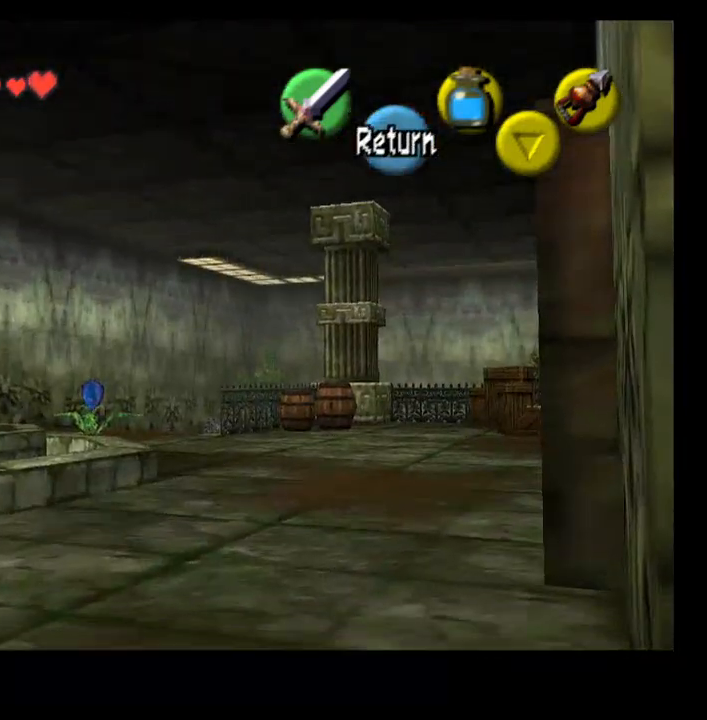
{"buttons": [], "left_stick": "up-left", "right_stick": "center", "events": [[67, "CROSS", "up"], [67, "left_stick", "up-left"], [367, "CROSS", "down"], [500, "CROSS", "up"]]}
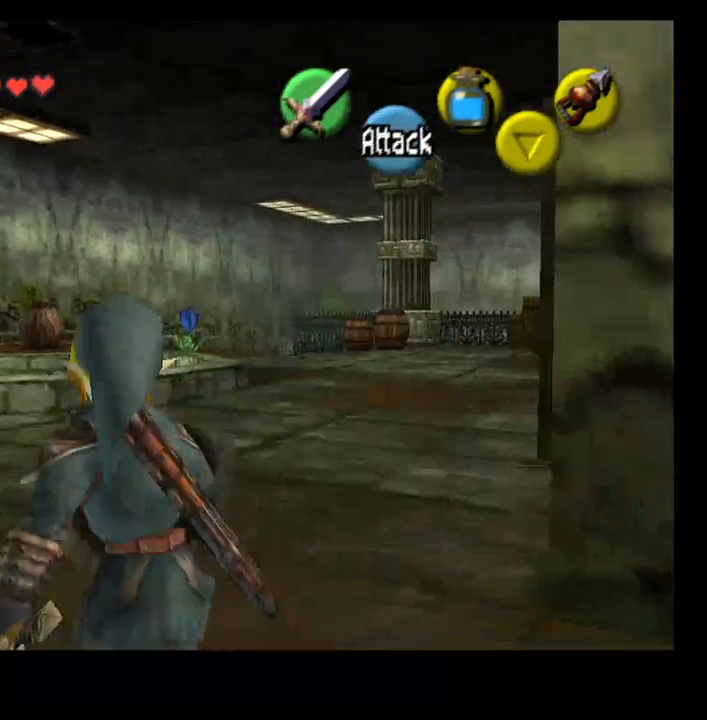
{"buttons": [], "left_stick": "center", "right_stick": "center", "events": [[367, "left_stick", "center"]]}